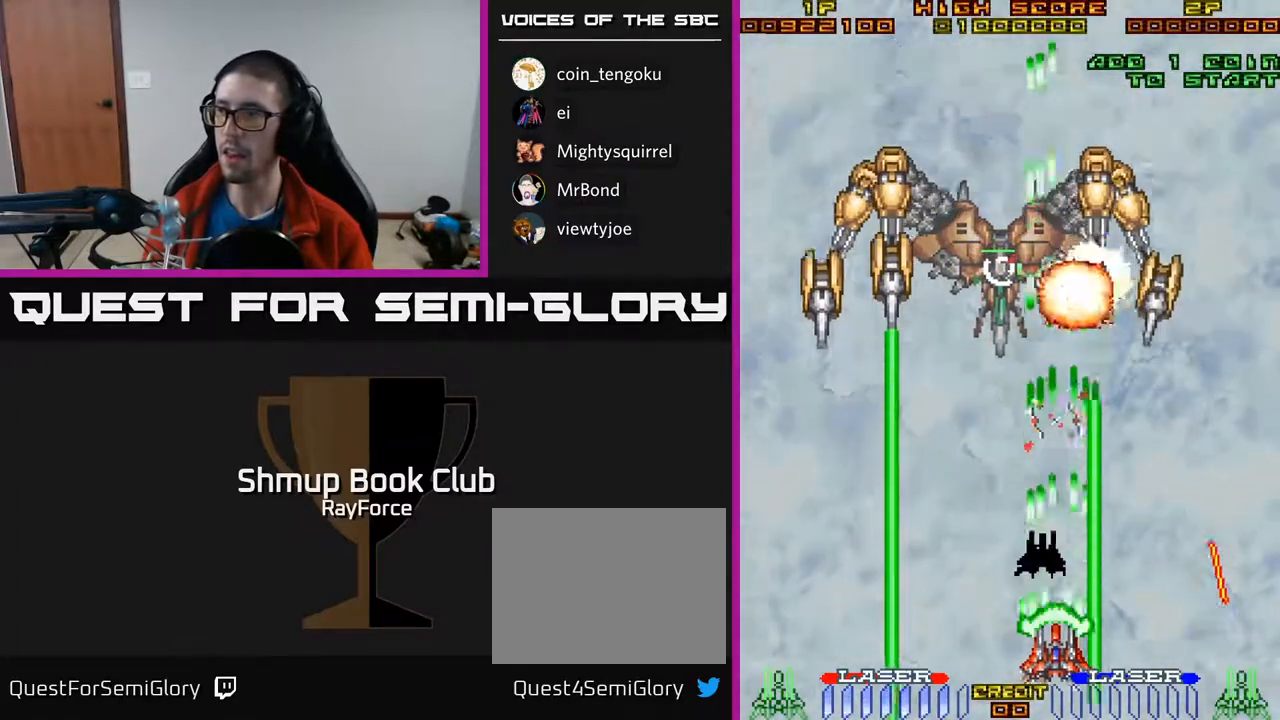
Gameplay with a controller (Xbox layout); each line is a JSON object with the inputs held at the frame after it. "events" lists button and stick changes between this image and that frame as [ms after this image, input, new state], when the widget could be followed in between. Not read: left_stick.
{"buttons": ["A", "DPAD_RIGHT"], "right_stick": "center", "events": [[67, "DPAD_LEFT", "up"], [317, "DPAD_LEFT", "down"], [417, "DPAD_LEFT", "up"], [433, "DPAD_RIGHT", "down"], [450, "DPAD_UP", "down"], [483, "DPAD_UP", "up"]]}
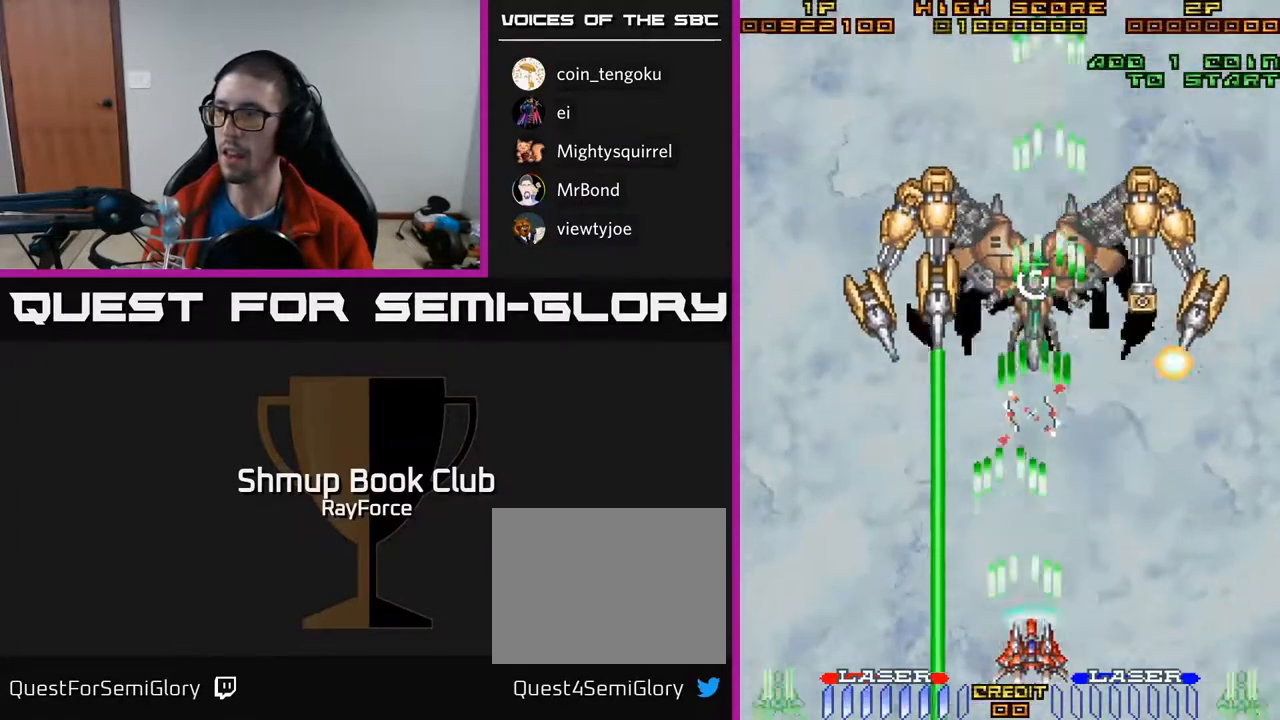
{"buttons": ["A", "DPAD_UP", "DPAD_RIGHT"], "right_stick": "center", "events": [[133, "DPAD_DOWN", "down"], [183, "DPAD_DOWN", "up"], [467, "DPAD_UP", "down"]]}
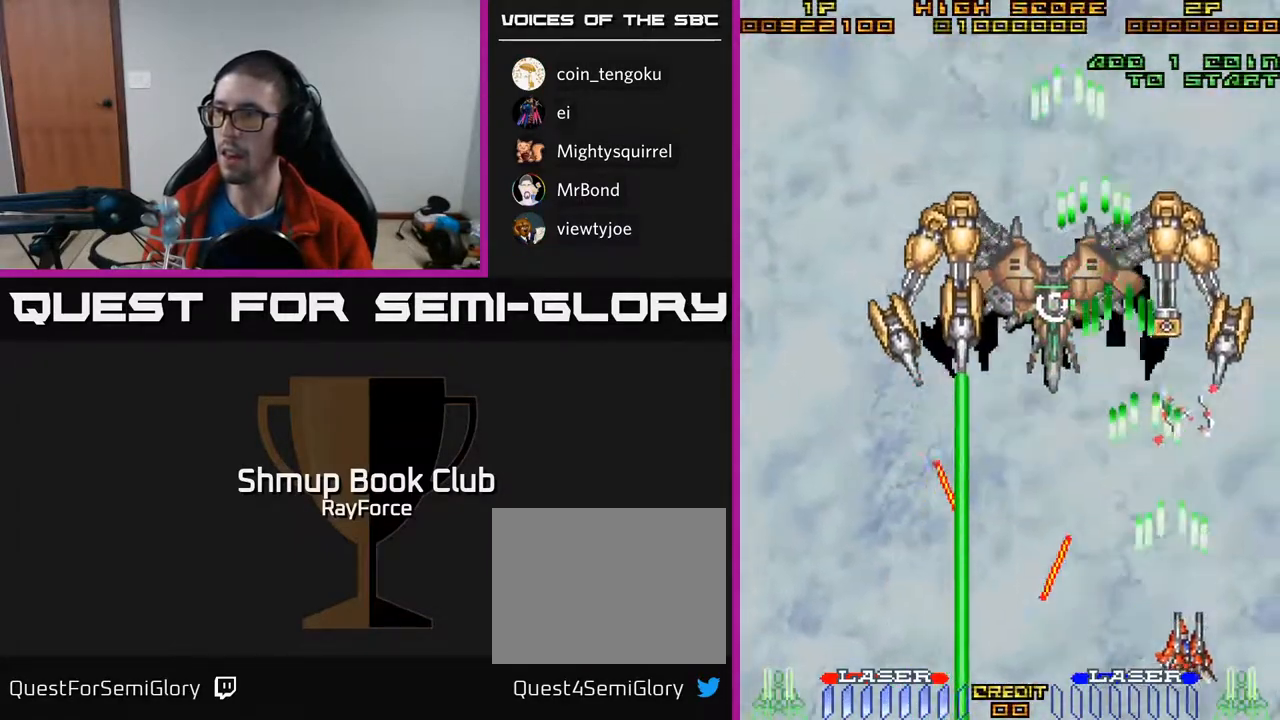
{"buttons": ["A", "DPAD_LEFT"], "right_stick": "center", "events": [[167, "DPAD_RIGHT", "up"], [183, "X", "down"], [200, "DPAD_UP", "up"], [350, "X", "up"], [367, "DPAD_DOWN", "down"], [450, "DPAD_LEFT", "down"], [500, "DPAD_DOWN", "up"]]}
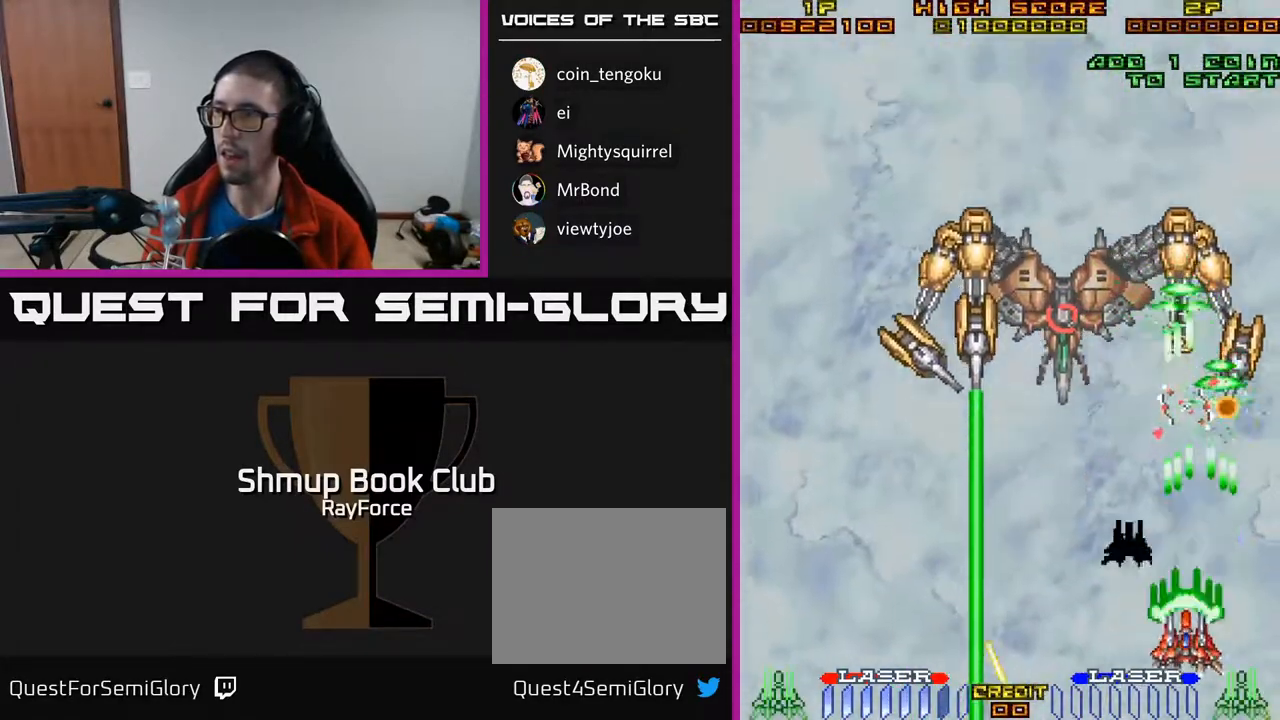
{"buttons": ["A", "DPAD_DOWN", "DPAD_RIGHT"], "right_stick": "center", "events": [[200, "DPAD_LEFT", "up"], [250, "DPAD_RIGHT", "down"], [283, "DPAD_RIGHT", "up"], [367, "DPAD_LEFT", "down"], [467, "DPAD_LEFT", "up"], [483, "DPAD_DOWN", "down"], [500, "DPAD_RIGHT", "down"]]}
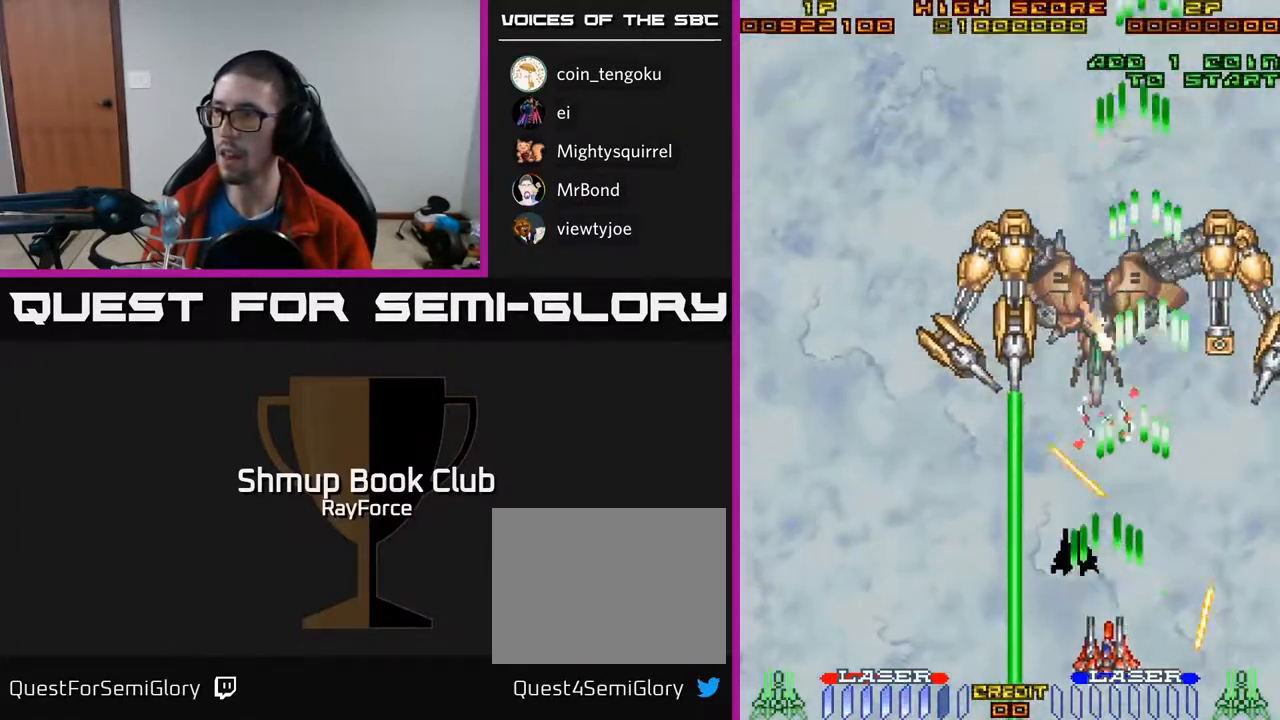
{"buttons": ["A", "DPAD_UP"], "right_stick": "center", "events": [[17, "DPAD_RIGHT", "up"], [33, "DPAD_DOWN", "up"], [417, "DPAD_RIGHT", "down"], [450, "DPAD_UP", "down"], [483, "DPAD_RIGHT", "up"]]}
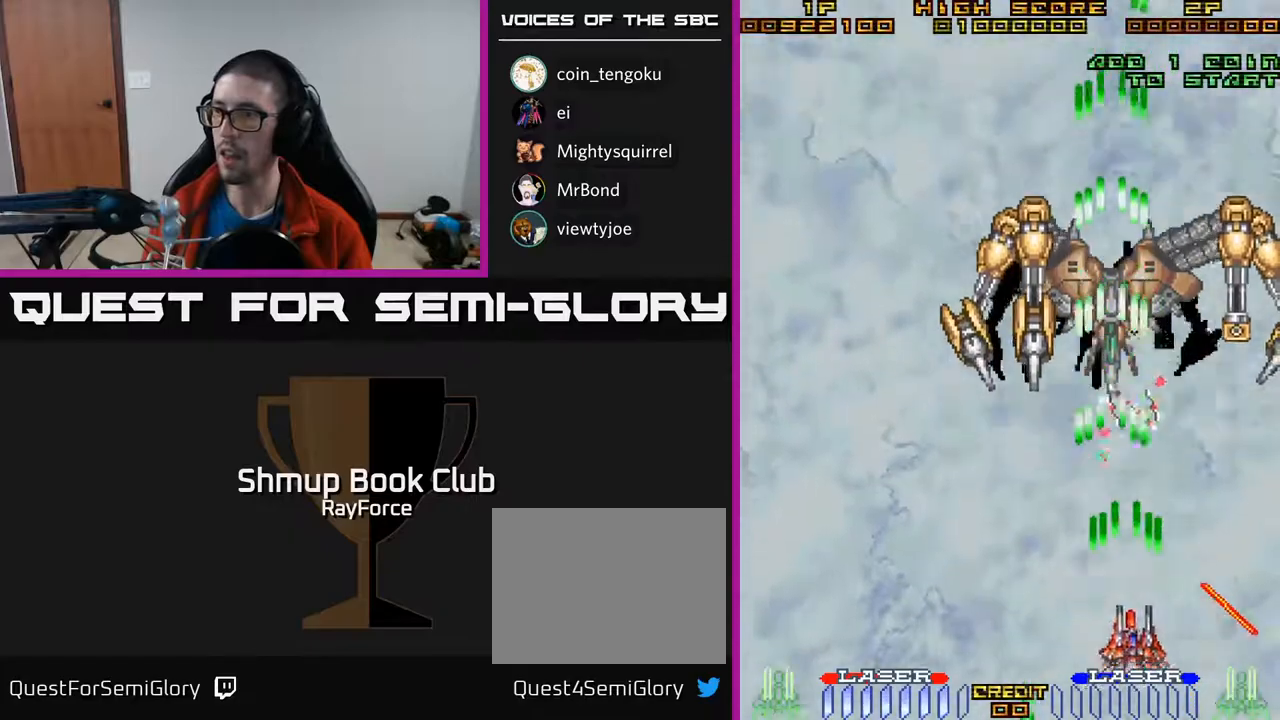
{"buttons": ["A", "DPAD_LEFT"], "right_stick": "center", "events": [[267, "DPAD_UP", "up"], [483, "DPAD_LEFT", "down"]]}
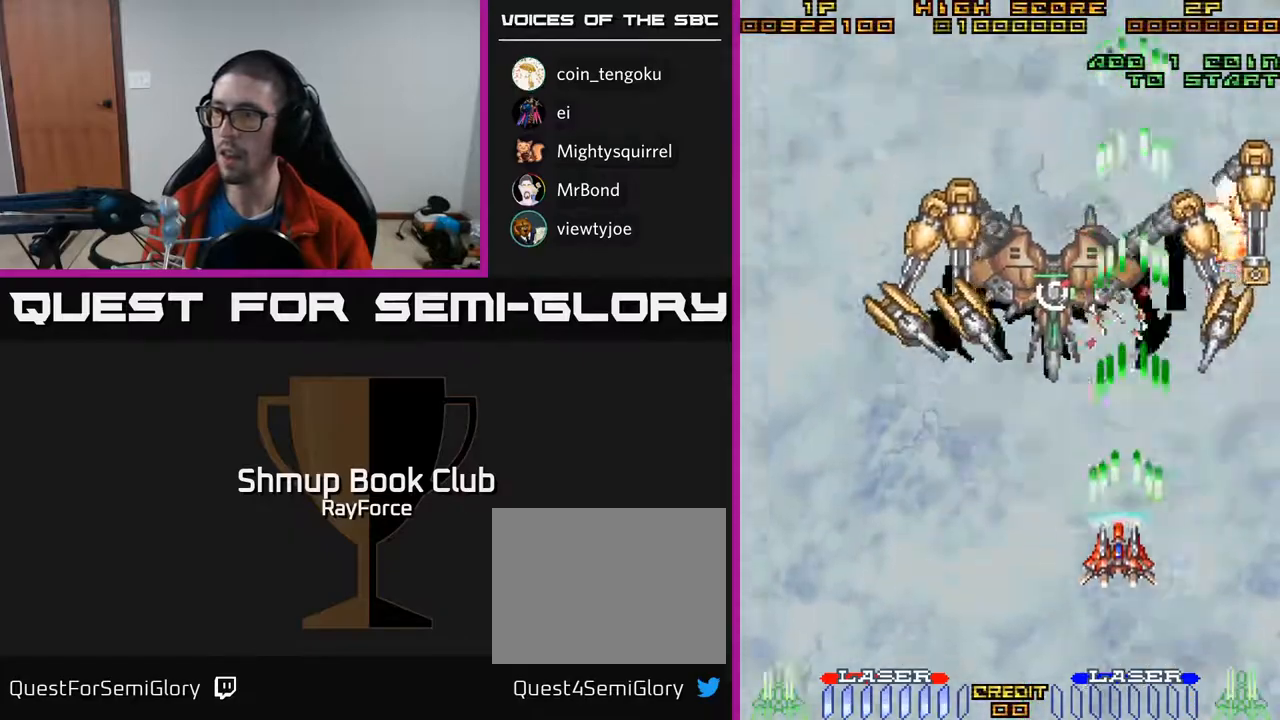
{"buttons": ["A"], "right_stick": "center", "events": [[67, "DPAD_UP", "down"], [300, "DPAD_UP", "up"], [483, "DPAD_LEFT", "up"]]}
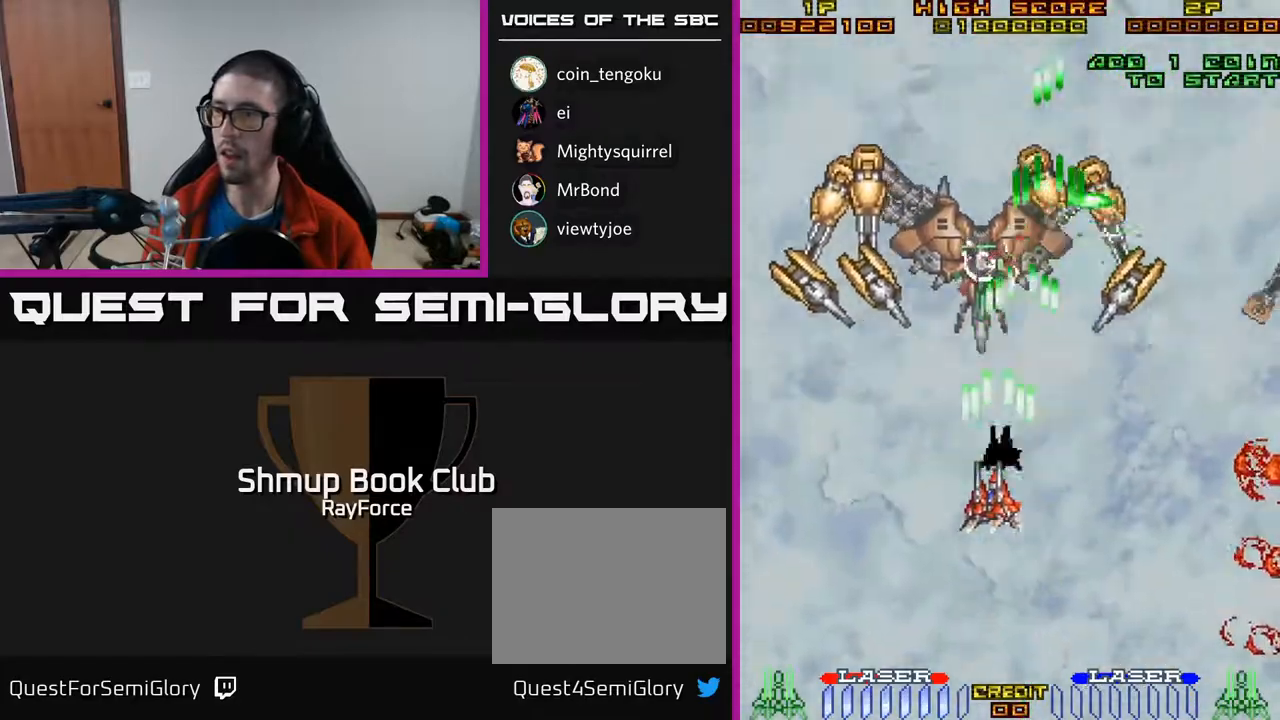
{"buttons": ["A", "DPAD_LEFT"], "right_stick": "center", "events": [[67, "DPAD_LEFT", "down"], [167, "DPAD_LEFT", "up"], [250, "DPAD_UP", "down"], [333, "DPAD_UP", "up"], [433, "DPAD_LEFT", "down"]]}
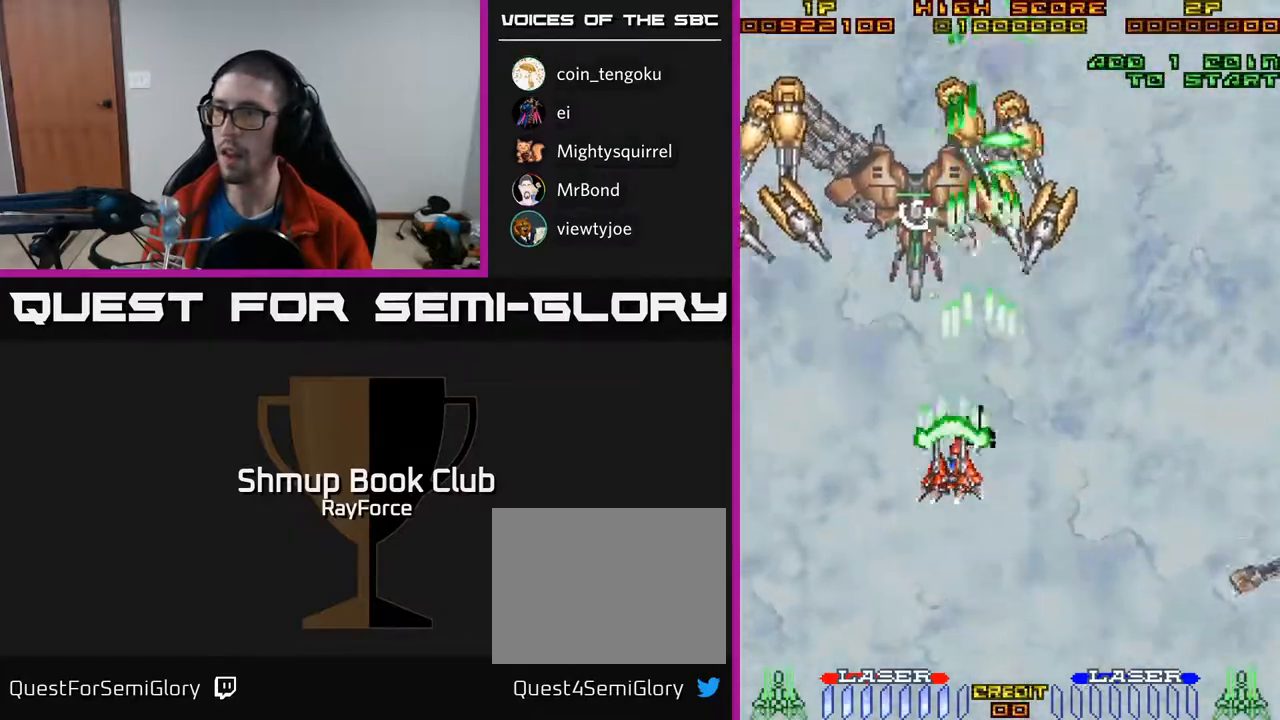
{"buttons": ["A", "DPAD_RIGHT"], "right_stick": "center", "events": [[83, "X", "down"], [167, "DPAD_UP", "down"], [183, "DPAD_UP", "up"], [250, "DPAD_LEFT", "up"], [267, "DPAD_DOWN", "down"], [267, "X", "up"], [417, "DPAD_DOWN", "up"], [467, "DPAD_RIGHT", "down"]]}
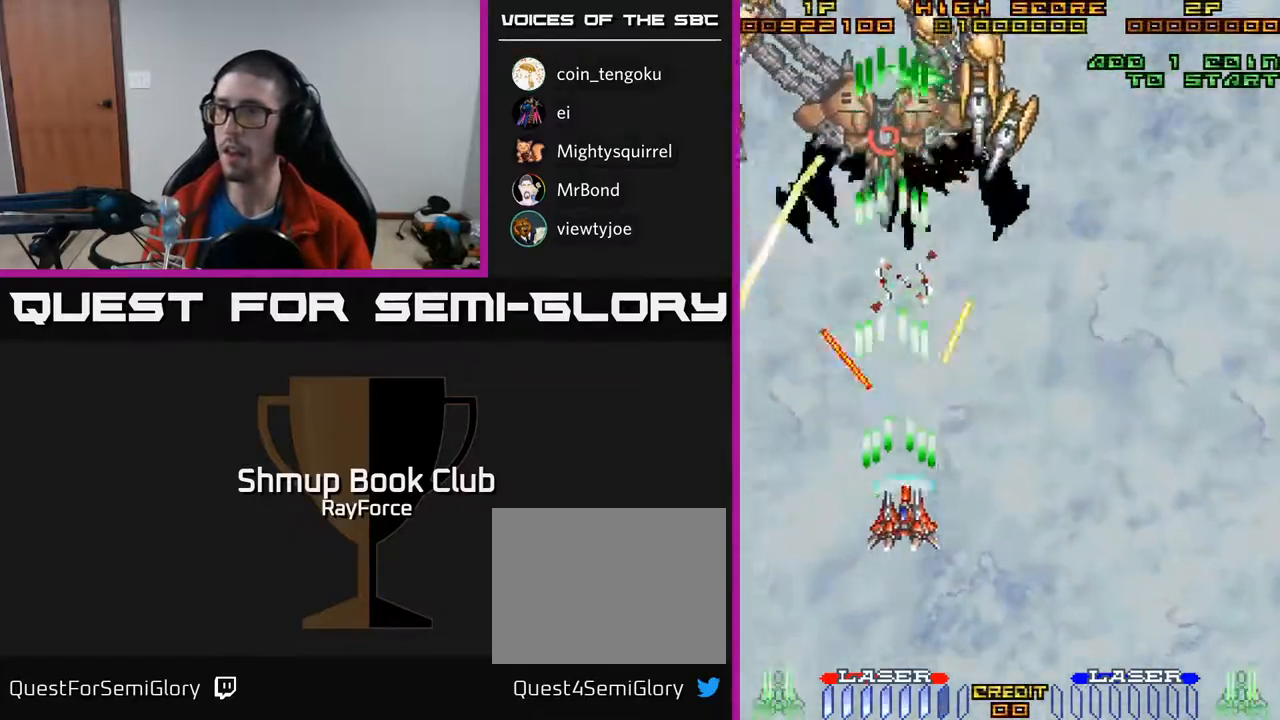
{"buttons": ["A", "DPAD_RIGHT"], "right_stick": "center", "events": [[83, "DPAD_DOWN", "down"], [417, "DPAD_DOWN", "up"]]}
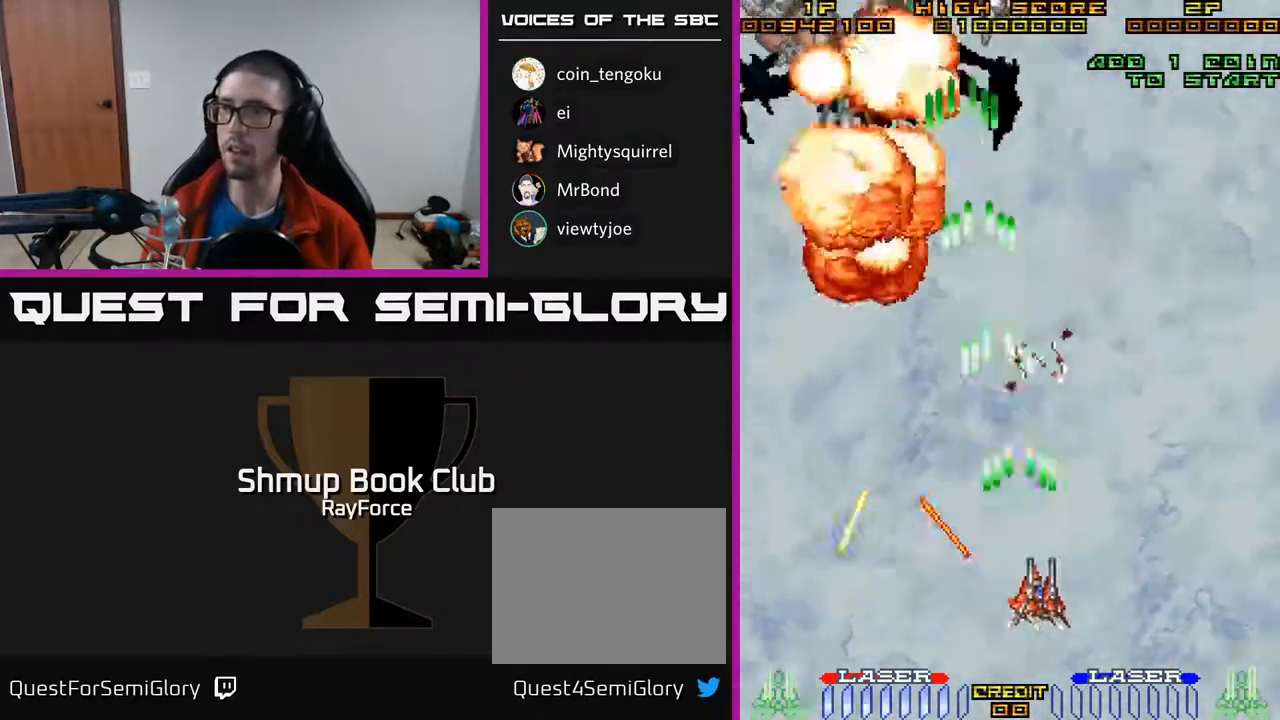
{"buttons": ["A", "DPAD_LEFT"], "right_stick": "center", "events": [[83, "DPAD_UP", "down"], [150, "DPAD_RIGHT", "up"], [217, "DPAD_LEFT", "down"], [467, "DPAD_UP", "up"]]}
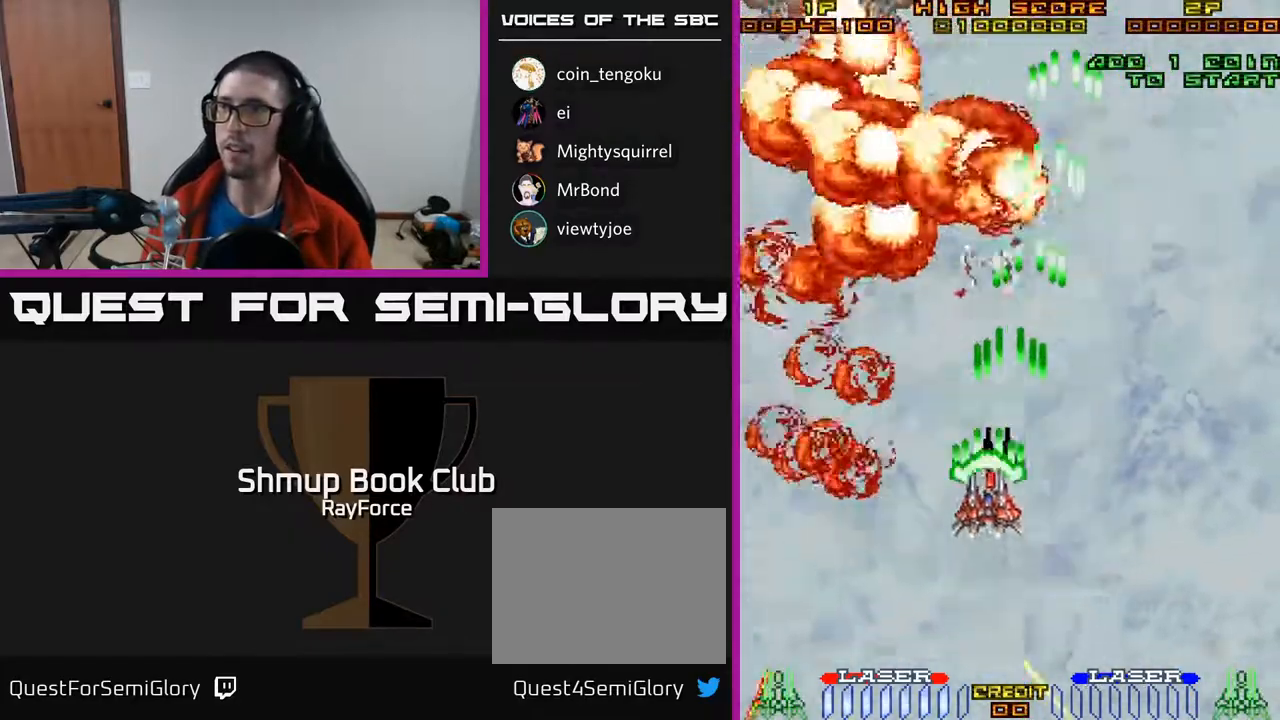
{"buttons": ["A", "DPAD_DOWN"], "right_stick": "center", "events": [[400, "DPAD_DOWN", "down"], [483, "DPAD_LEFT", "up"]]}
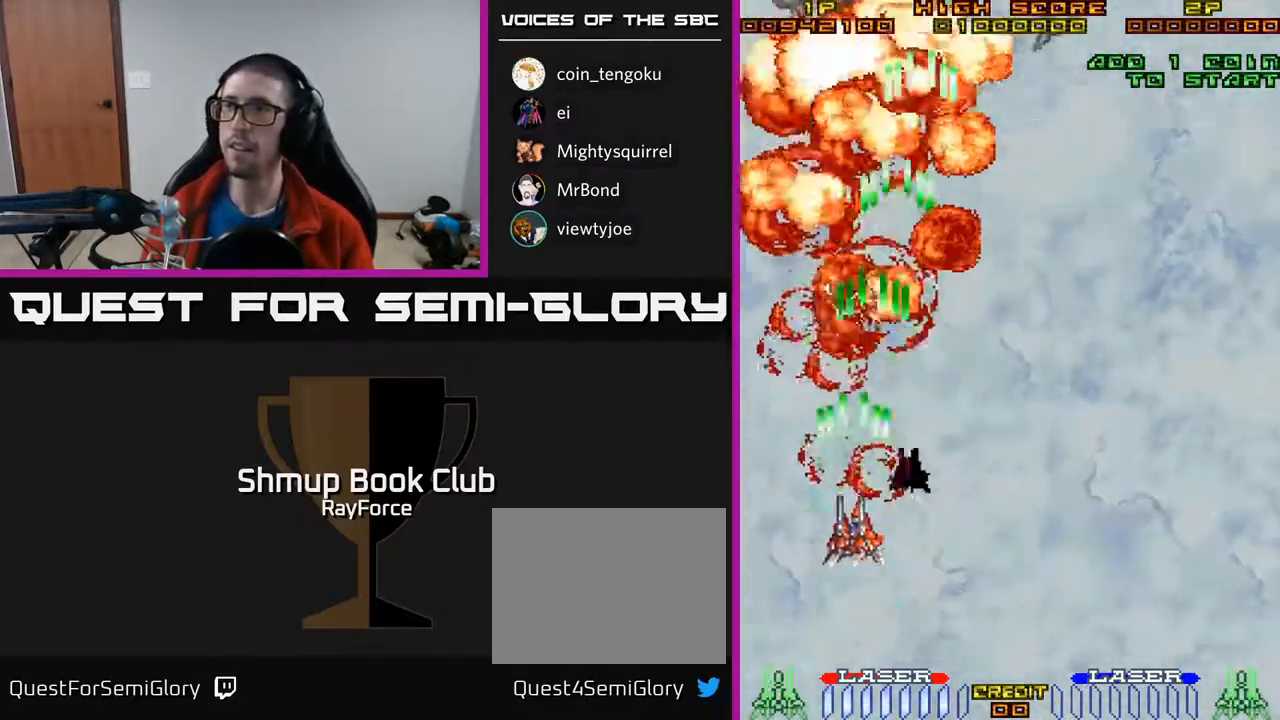
{"buttons": ["A", "DPAD_DOWN", "DPAD_RIGHT"], "right_stick": "center", "events": [[200, "DPAD_RIGHT", "down"], [233, "DPAD_DOWN", "up"], [317, "DPAD_DOWN", "down"]]}
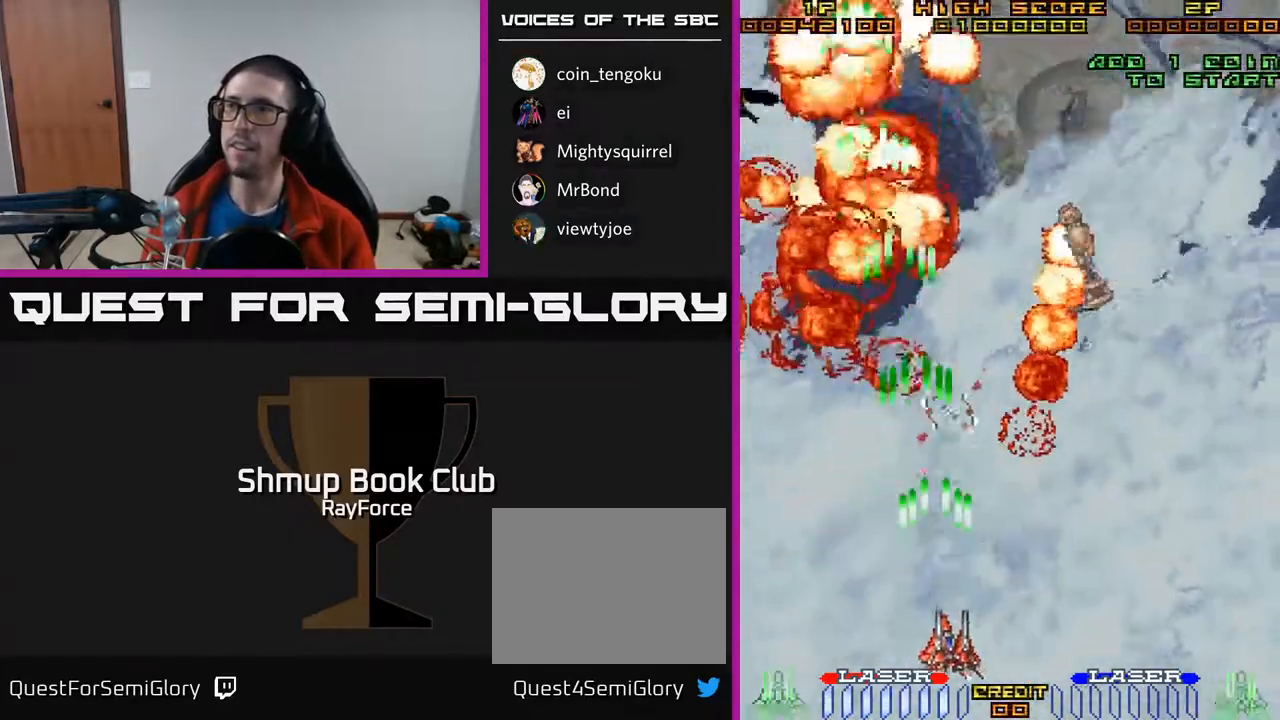
{"buttons": ["A", "DPAD_LEFT"], "right_stick": "center", "events": [[67, "DPAD_DOWN", "up"], [83, "DPAD_DOWN", "down"], [300, "DPAD_DOWN", "up"], [300, "DPAD_RIGHT", "up"], [350, "DPAD_LEFT", "down"]]}
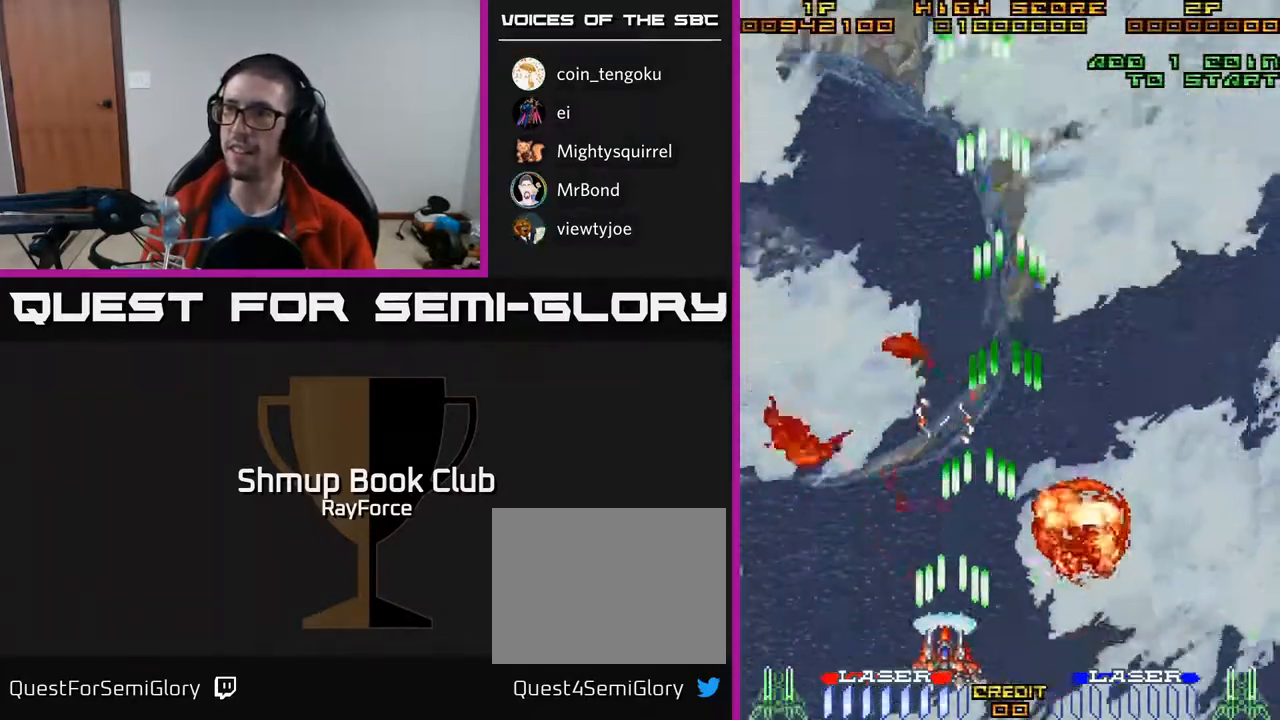
{"buttons": ["A", "DPAD_RIGHT"], "right_stick": "center", "events": [[50, "DPAD_LEFT", "up"], [67, "DPAD_RIGHT", "down"]]}
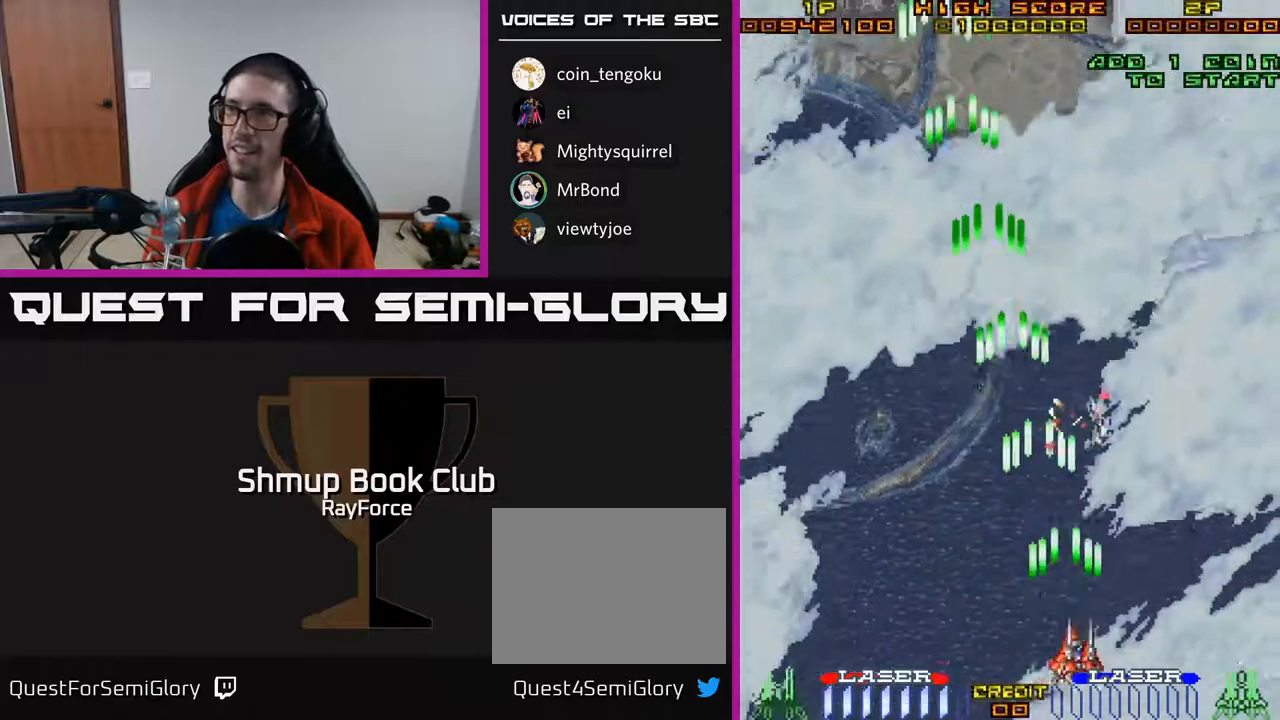
{"buttons": ["A", "DPAD_UP"], "right_stick": "center", "events": [[17, "DPAD_UP", "down"], [50, "DPAD_RIGHT", "up"]]}
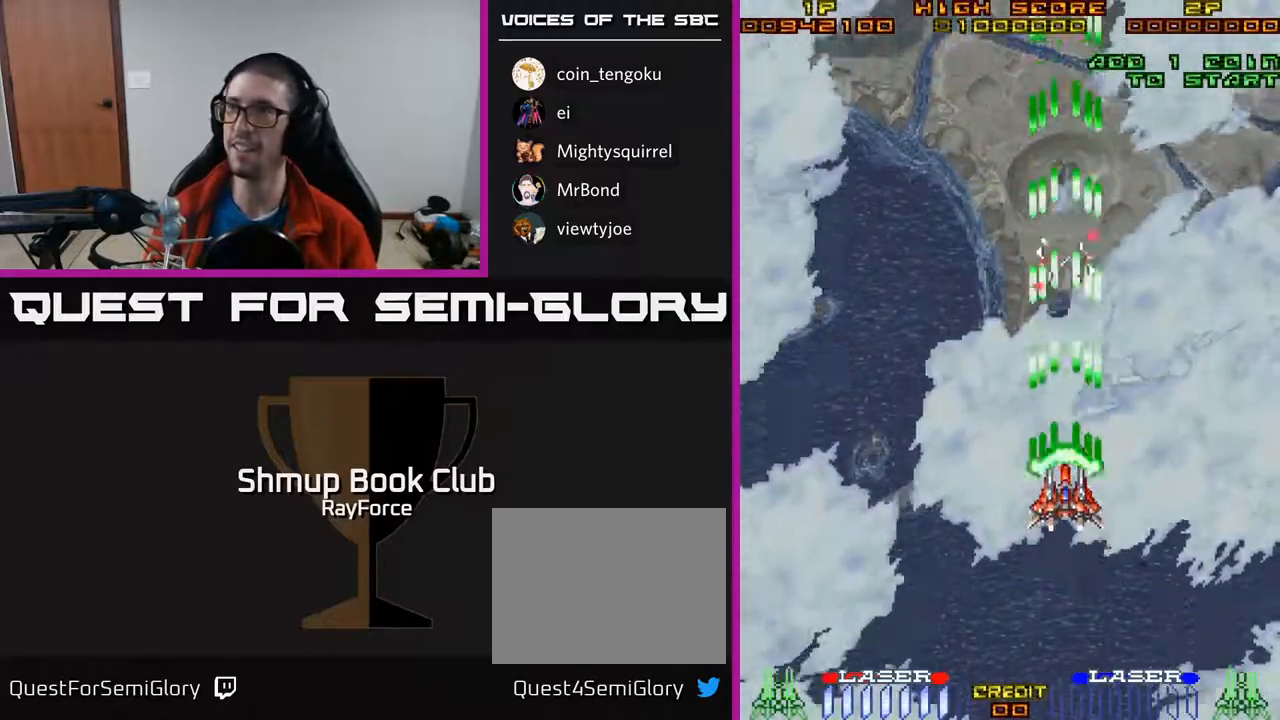
{"buttons": ["A", "DPAD_RIGHT"], "right_stick": "center", "events": [[150, "DPAD_LEFT", "down"], [217, "DPAD_UP", "up"], [350, "DPAD_LEFT", "up"], [383, "DPAD_RIGHT", "down"]]}
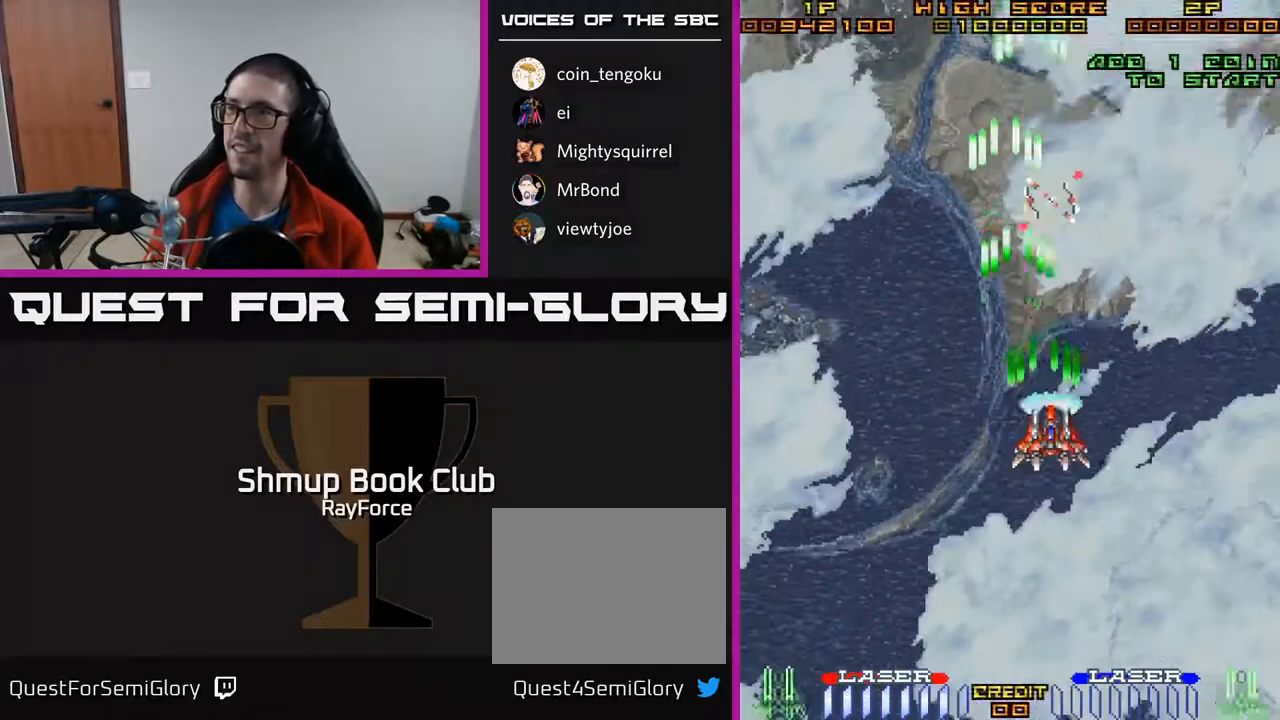
{"buttons": ["A", "DPAD_UP", "DPAD_LEFT"], "right_stick": "center", "events": [[17, "DPAD_DOWN", "down"], [133, "DPAD_RIGHT", "up"], [283, "DPAD_LEFT", "down"], [317, "DPAD_DOWN", "up"], [433, "DPAD_UP", "down"]]}
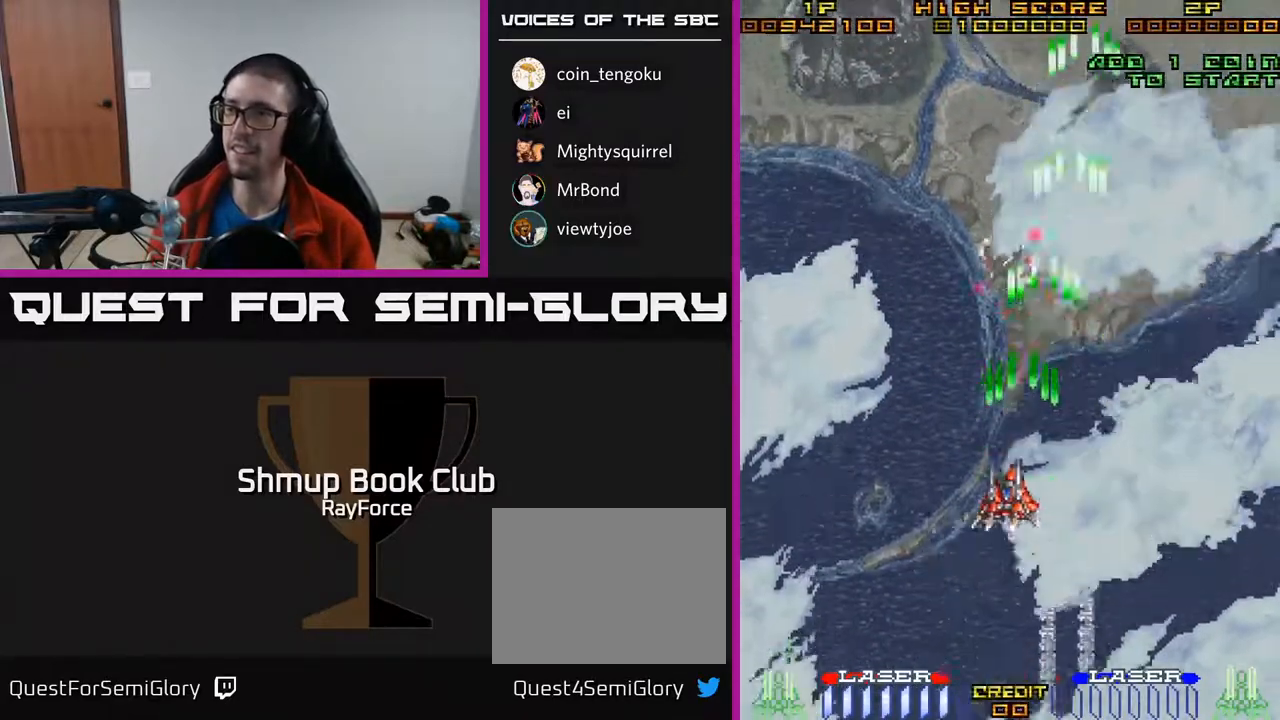
{"buttons": ["A", "DPAD_RIGHT"], "right_stick": "center", "events": [[17, "DPAD_UP", "up"], [67, "DPAD_DOWN", "down"], [100, "DPAD_LEFT", "up"], [267, "DPAD_RIGHT", "down"], [483, "DPAD_DOWN", "up"]]}
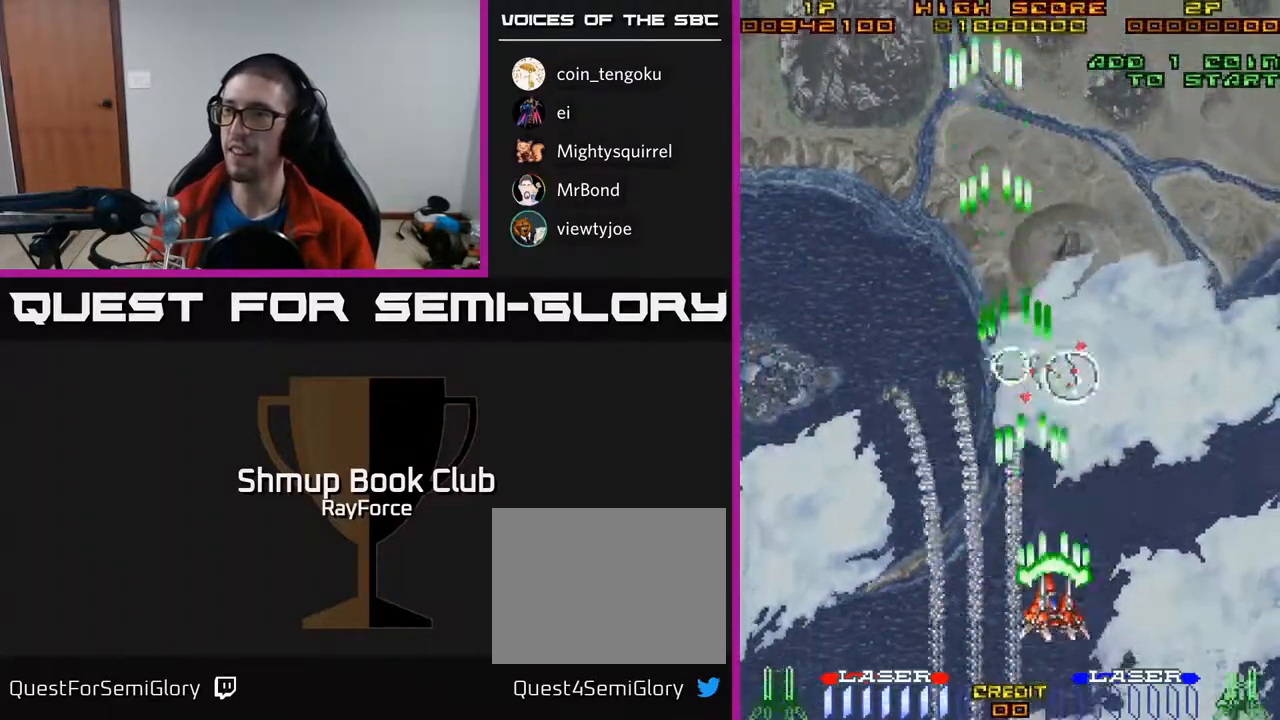
{"buttons": ["A", "DPAD_UP", "DPAD_RIGHT"], "right_stick": "center", "events": [[100, "DPAD_UP", "down"]]}
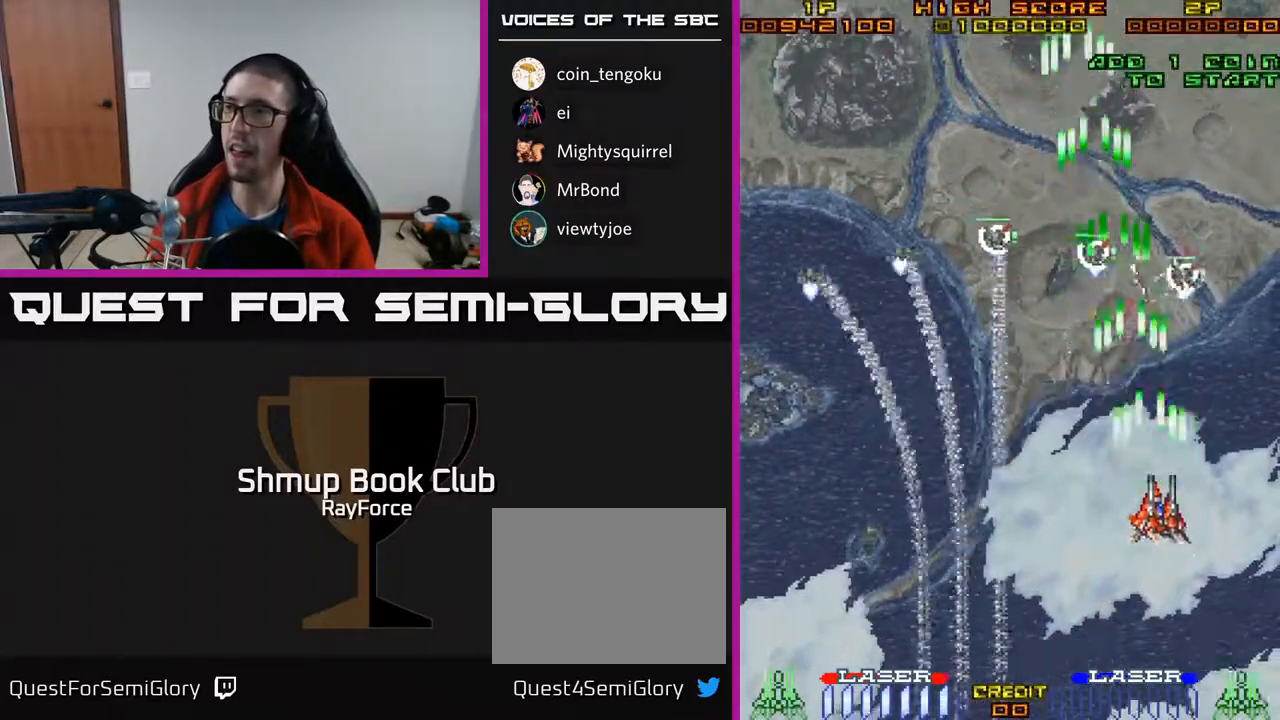
{"buttons": ["A", "DPAD_LEFT"], "right_stick": "center", "events": [[50, "X", "down"], [83, "DPAD_UP", "up"], [100, "DPAD_RIGHT", "up"], [117, "DPAD_LEFT", "down"], [167, "X", "up"]]}
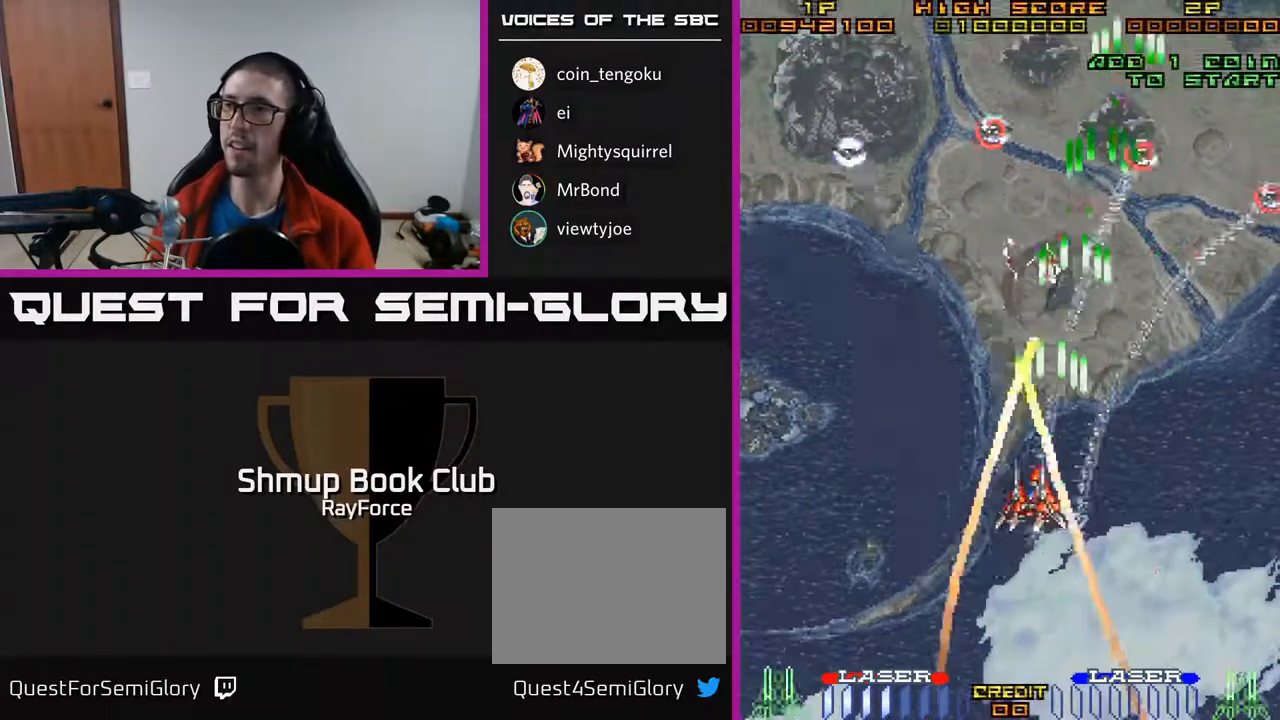
{"buttons": ["A", "DPAD_UP", "DPAD_LEFT"], "right_stick": "center", "events": [[433, "DPAD_UP", "down"]]}
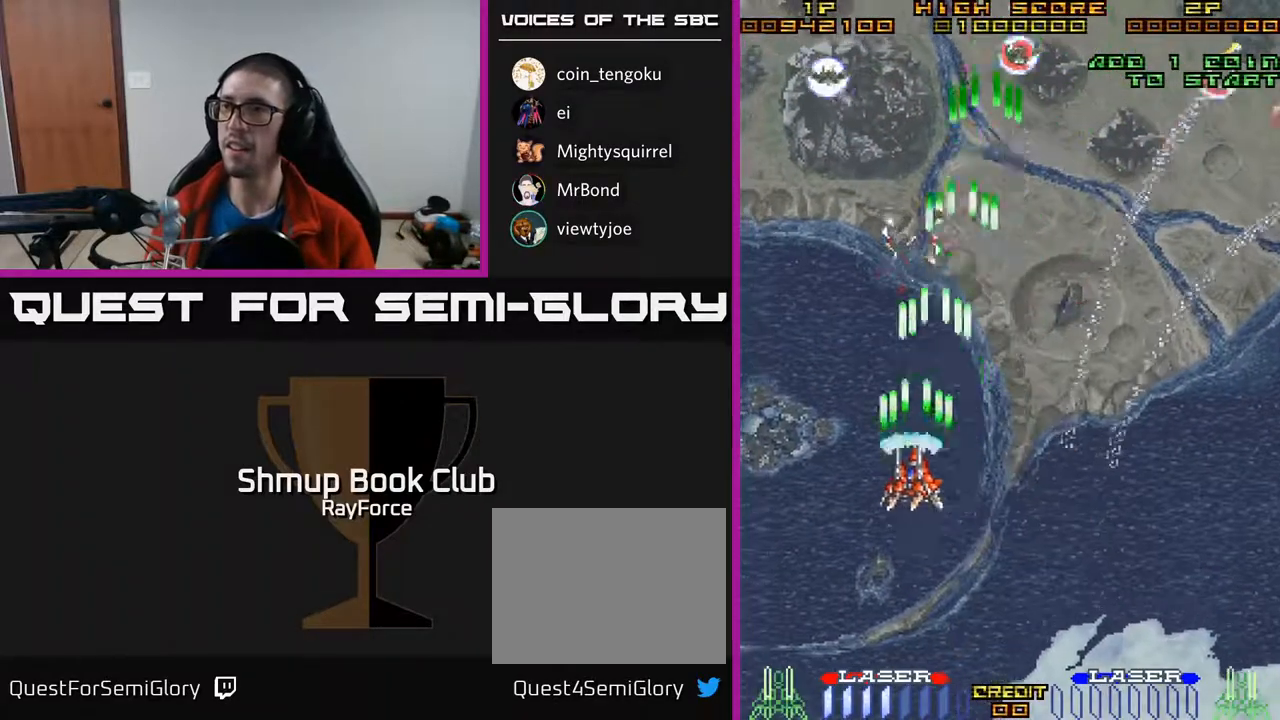
{"buttons": ["A", "DPAD_UP"], "right_stick": "center", "events": [[433, "DPAD_LEFT", "up"]]}
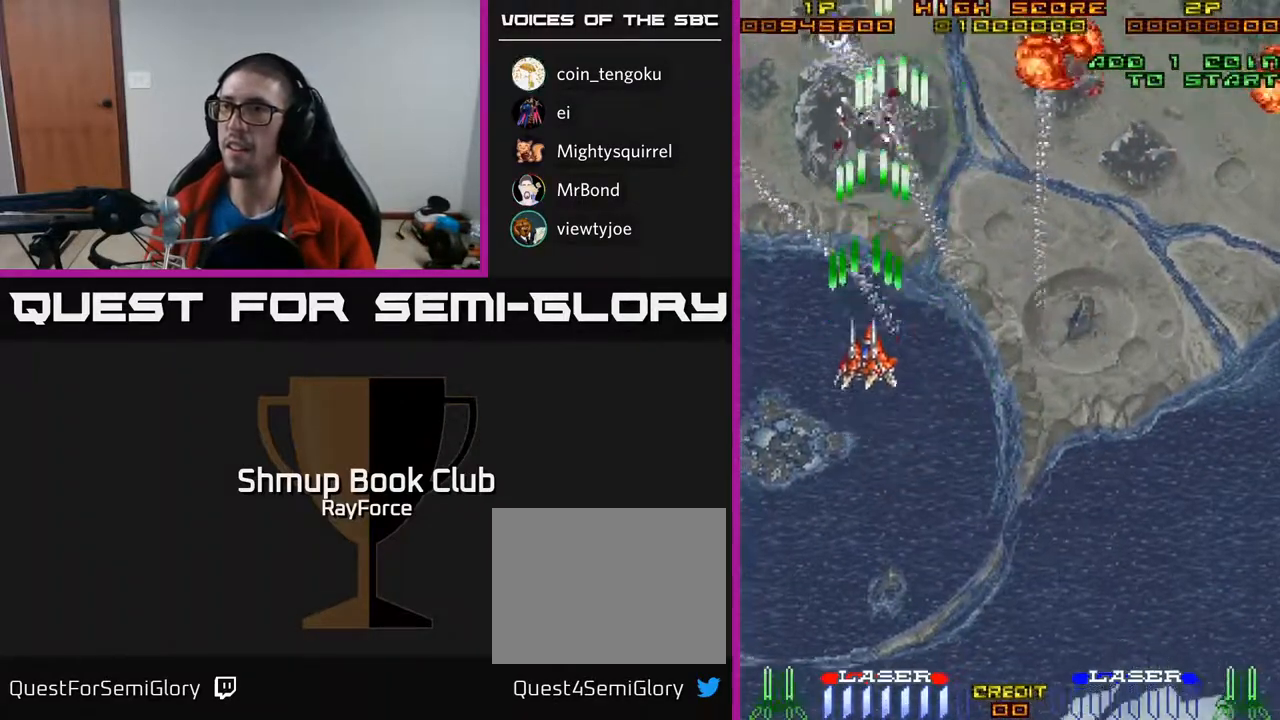
{"buttons": ["A", "DPAD_DOWN", "DPAD_LEFT"], "right_stick": "center", "events": [[183, "DPAD_LEFT", "down"], [267, "DPAD_UP", "up"], [317, "X", "down"], [333, "DPAD_DOWN", "down"], [433, "X", "up"]]}
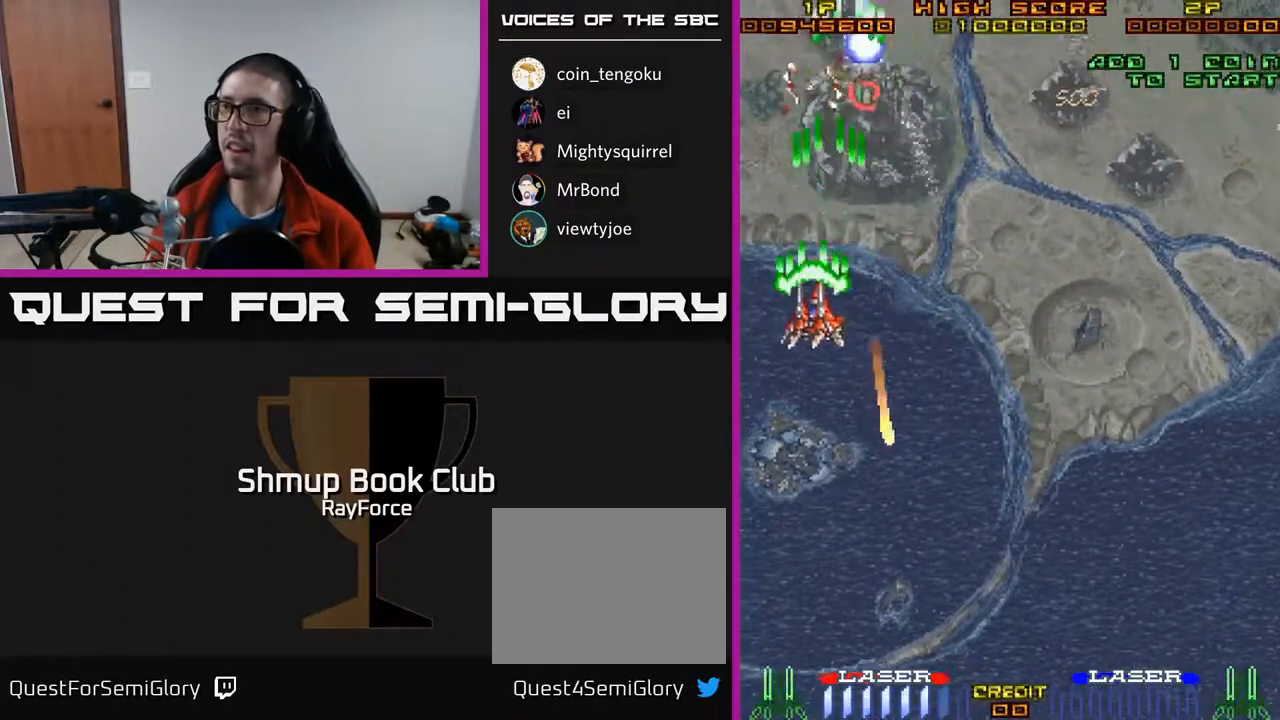
{"buttons": ["A", "DPAD_DOWN", "DPAD_LEFT"], "right_stick": "center", "events": []}
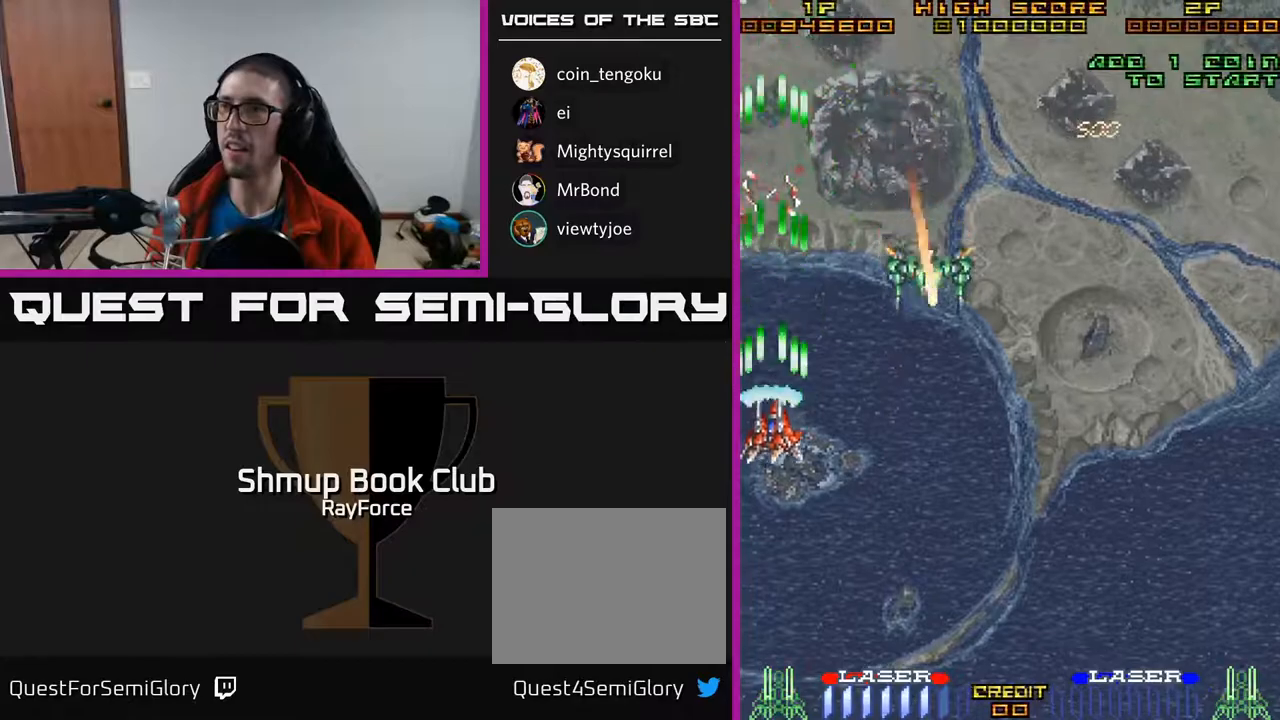
{"buttons": ["A", "DPAD_DOWN"], "right_stick": "center", "events": [[50, "DPAD_LEFT", "up"]]}
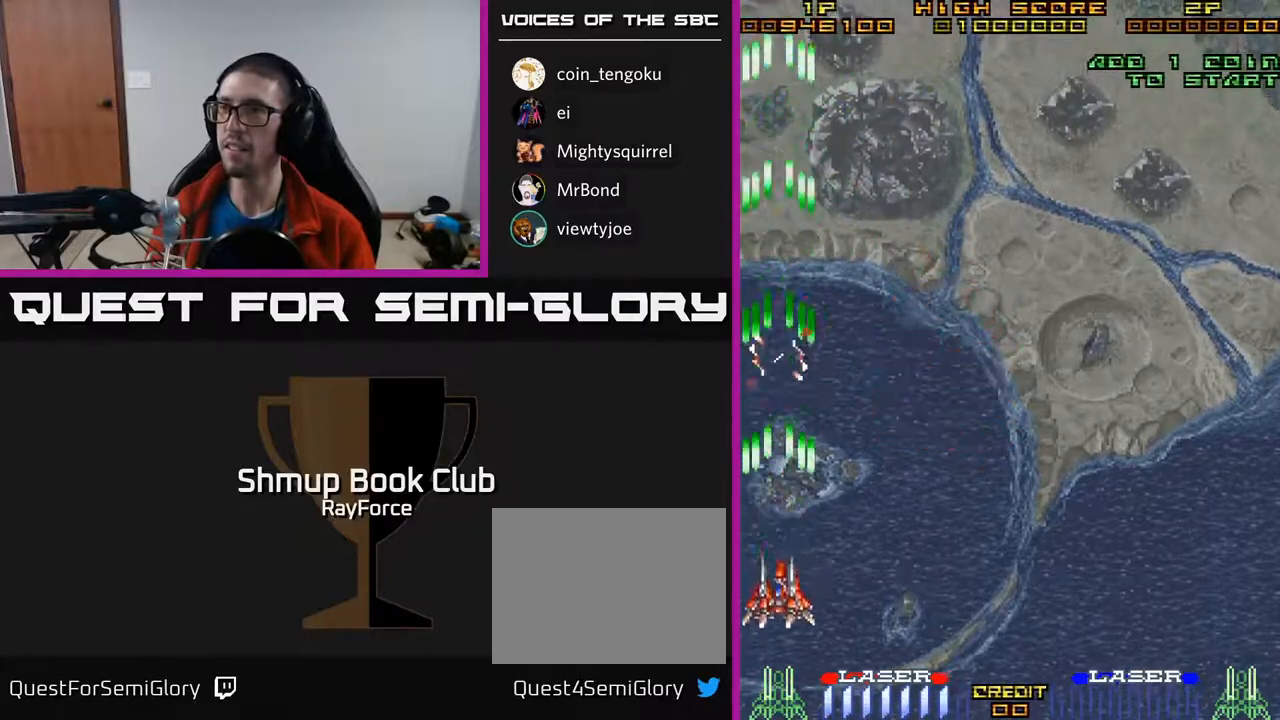
{"buttons": ["A", "DPAD_RIGHT"], "right_stick": "center", "events": [[350, "DPAD_DOWN", "up"], [350, "DPAD_RIGHT", "down"]]}
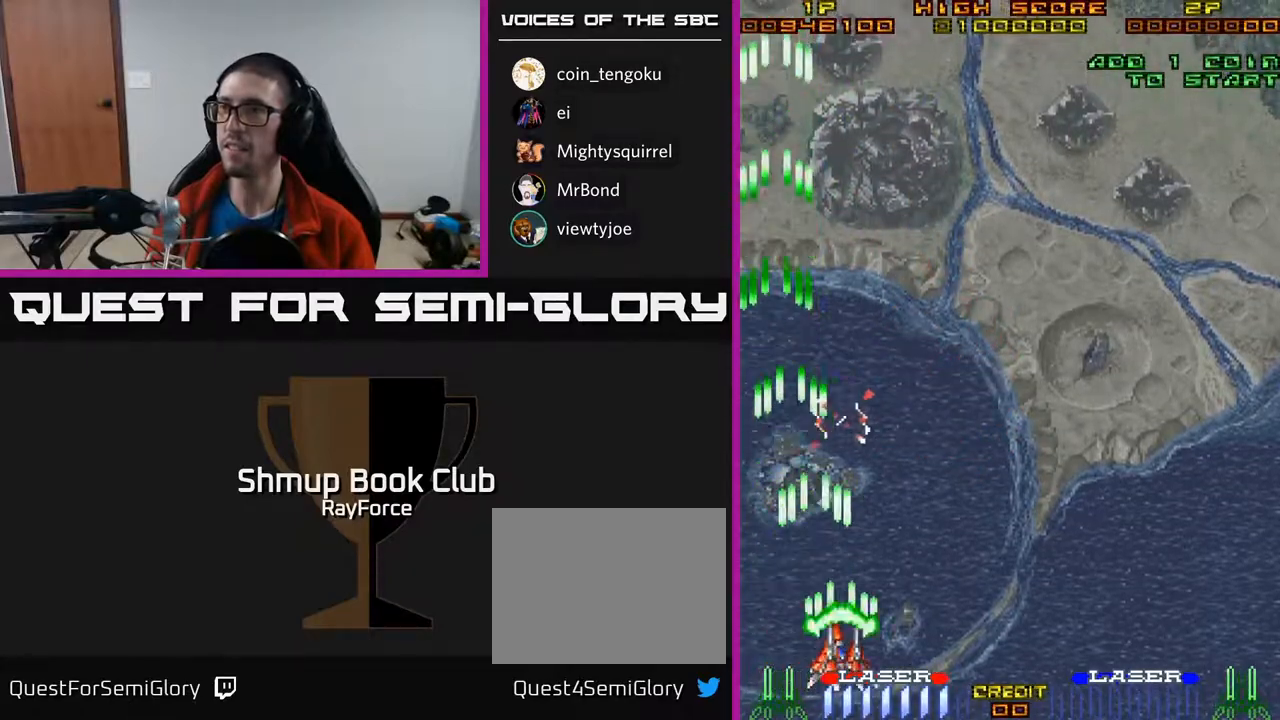
{"buttons": ["A", "DPAD_UP"], "right_stick": "center", "events": [[417, "DPAD_RIGHT", "up"], [417, "DPAD_UP", "down"]]}
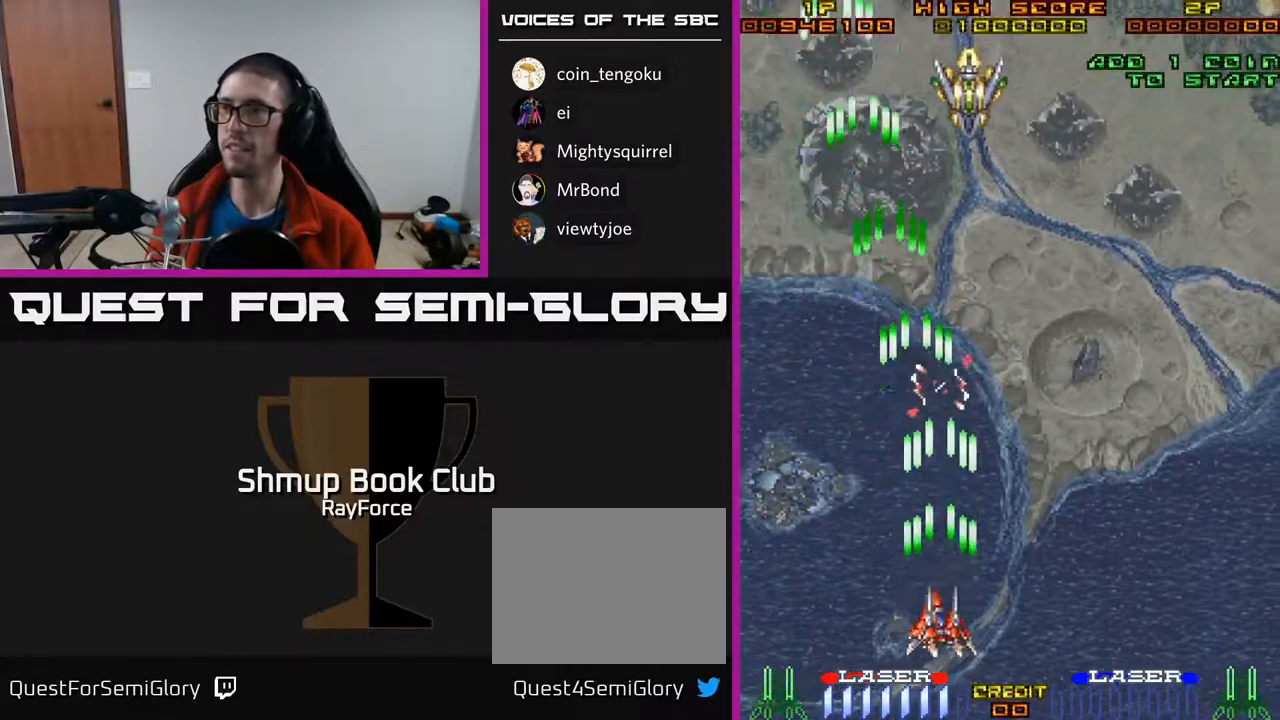
{"buttons": ["A", "DPAD_UP"], "right_stick": "center", "events": []}
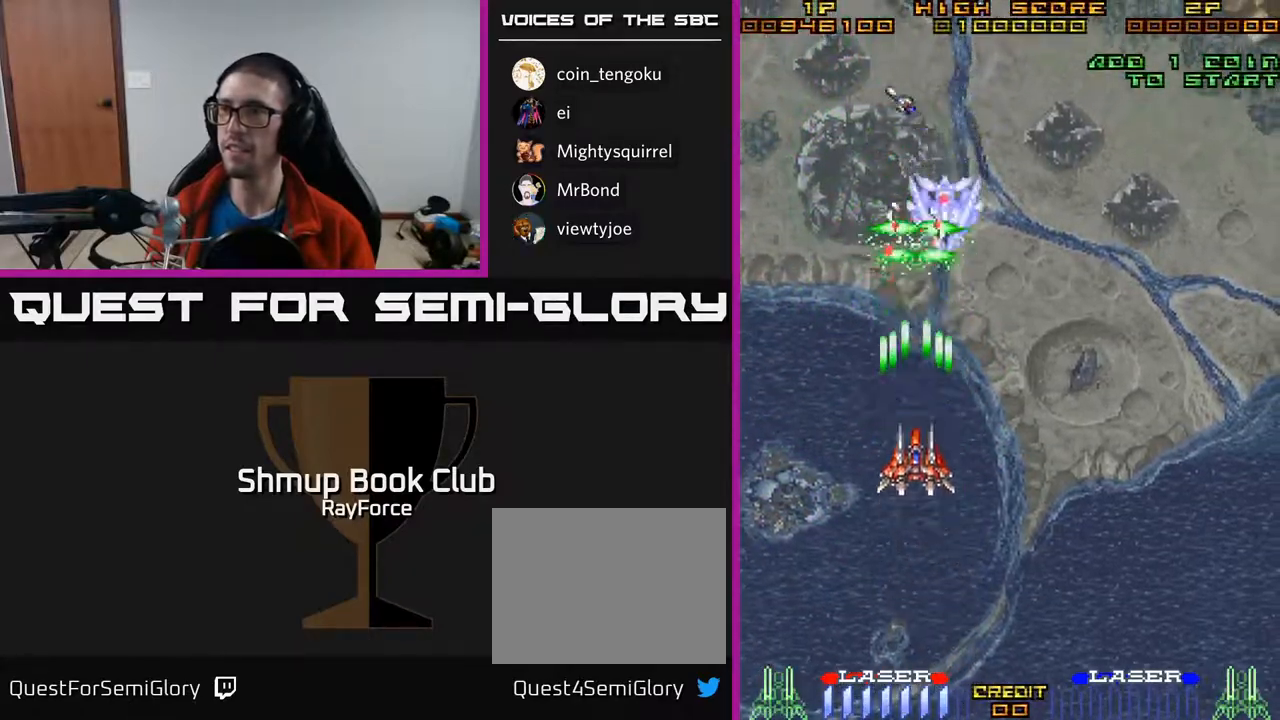
{"buttons": ["A", "DPAD_UP", "DPAD_LEFT"], "right_stick": "center", "events": [[17, "DPAD_RIGHT", "down"], [67, "DPAD_UP", "up"], [133, "DPAD_DOWN", "down"], [183, "DPAD_RIGHT", "up"], [250, "DPAD_LEFT", "down"], [400, "DPAD_DOWN", "up"], [450, "DPAD_UP", "down"]]}